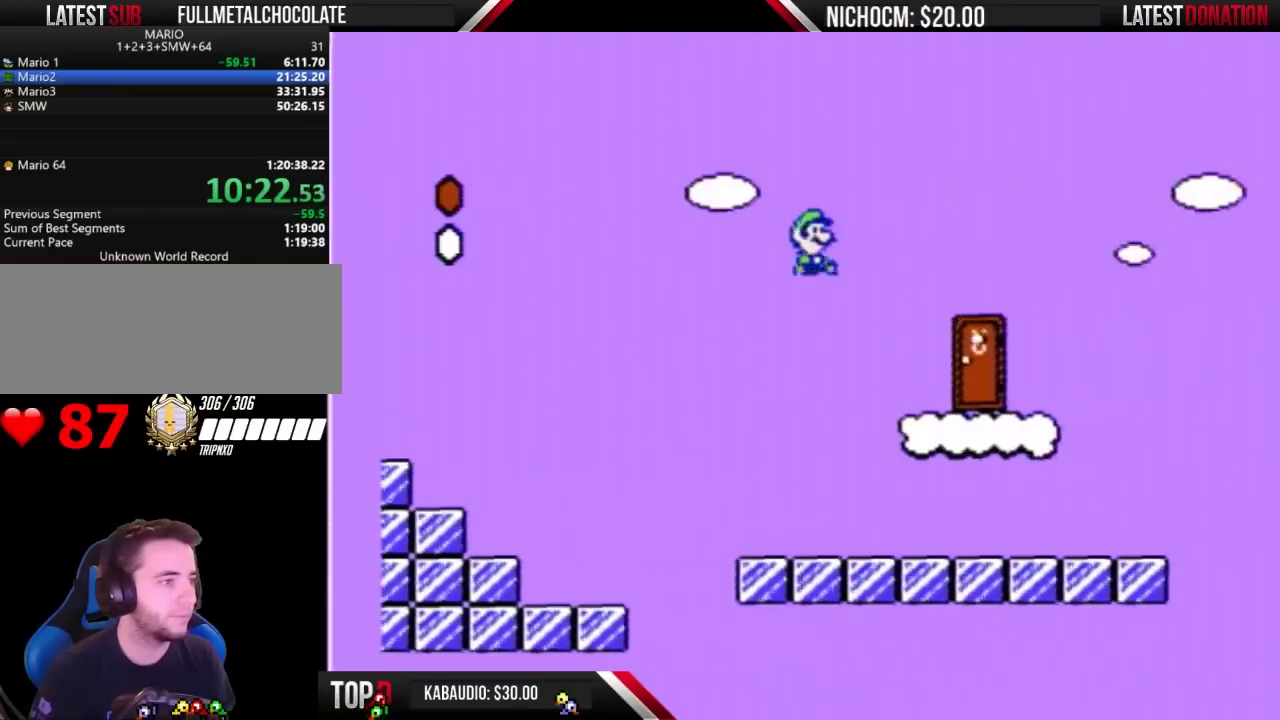
Gameplay with a controller (Nintendo layout); each line is a JSON object with the inputs held at the frame after it. "events" lists button and stick changes between this image and that frame as [ms after this image, input, new state], when the widget could be followed in between. Not read: L3 R3.
{"buttons": ["B"], "events": [[267, "DPAD_RIGHT", "up"], [300, "DPAD_LEFT", "down"], [433, "DPAD_LEFT", "up"]]}
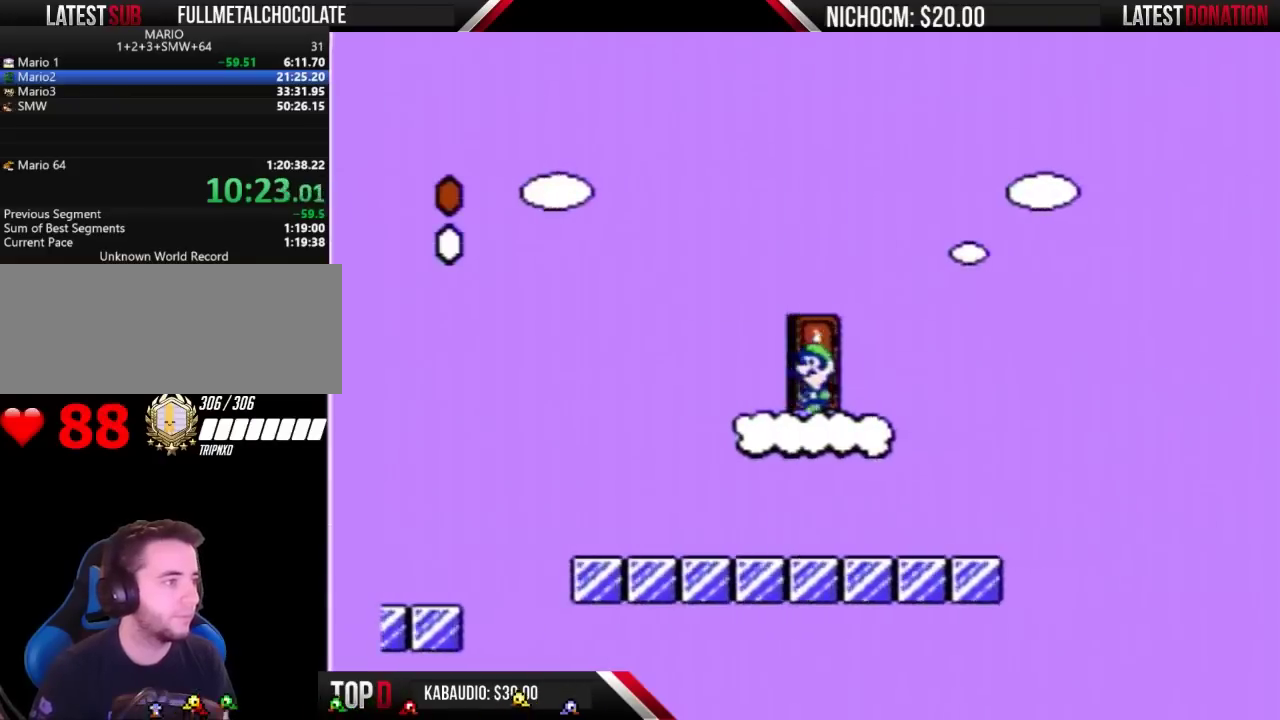
{"buttons": ["B", "DPAD_RIGHT"], "events": [[100, "DPAD_RIGHT", "down"], [300, "A", "down"], [500, "A", "up"]]}
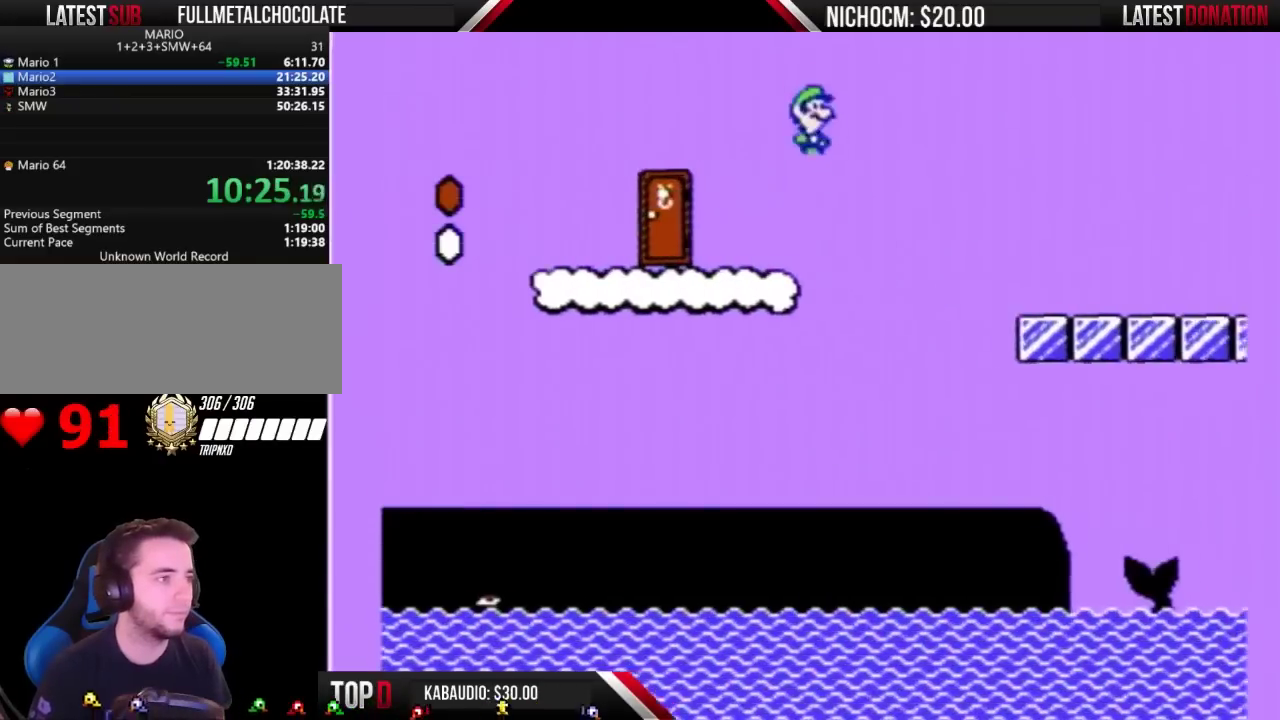
{"buttons": ["B", "DPAD_RIGHT"], "events": []}
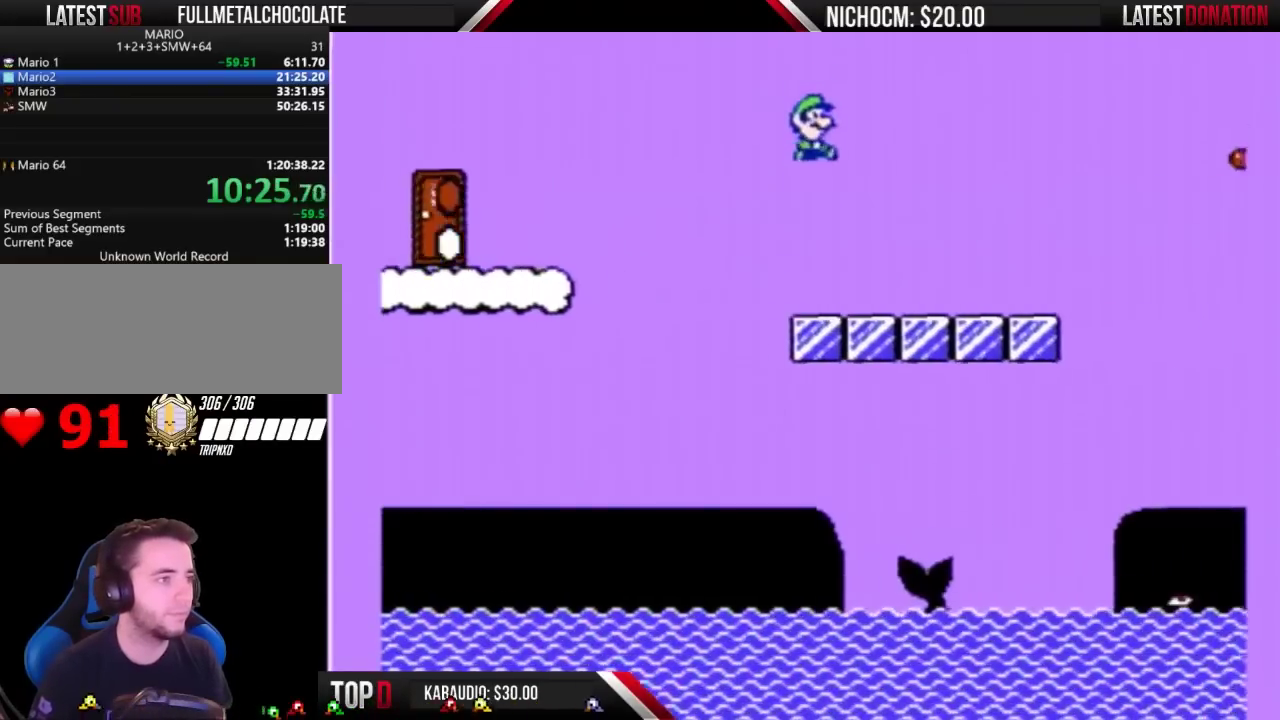
{"buttons": ["A", "B", "DPAD_RIGHT"], "events": [[500, "A", "down"]]}
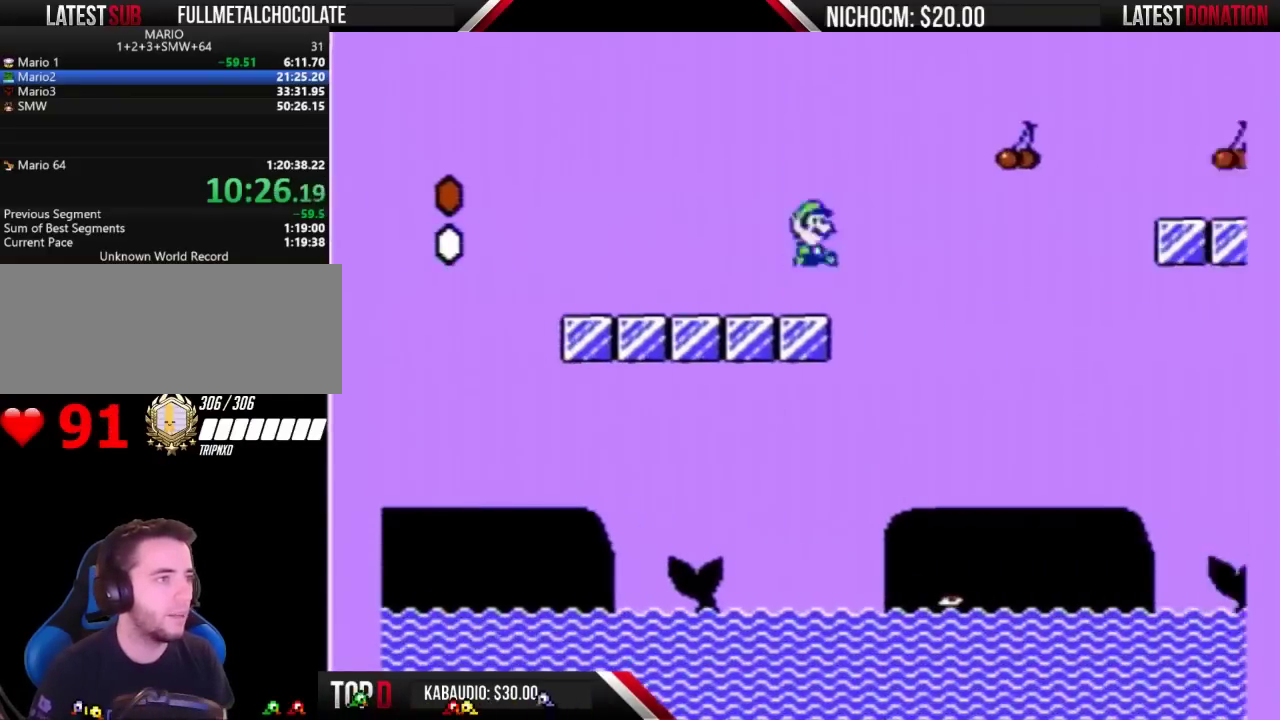
{"buttons": ["B", "DPAD_RIGHT"], "events": [[400, "A", "up"]]}
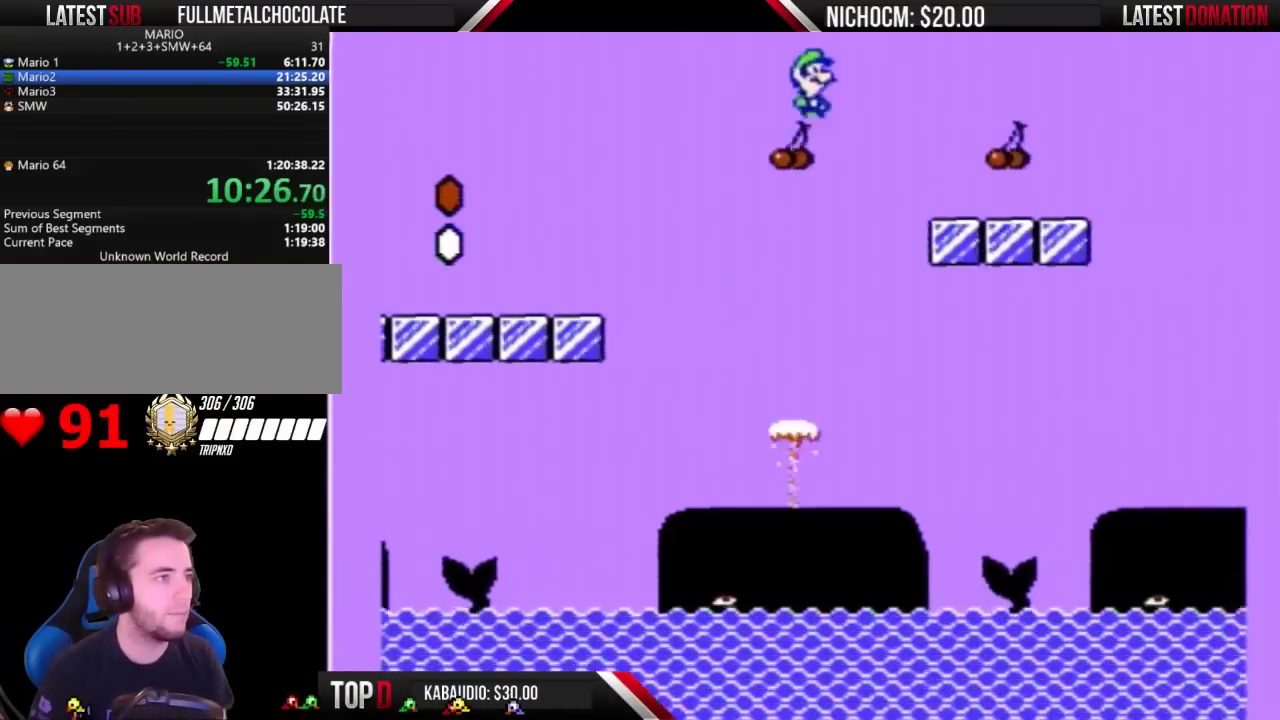
{"buttons": ["B", "DPAD_RIGHT"], "events": []}
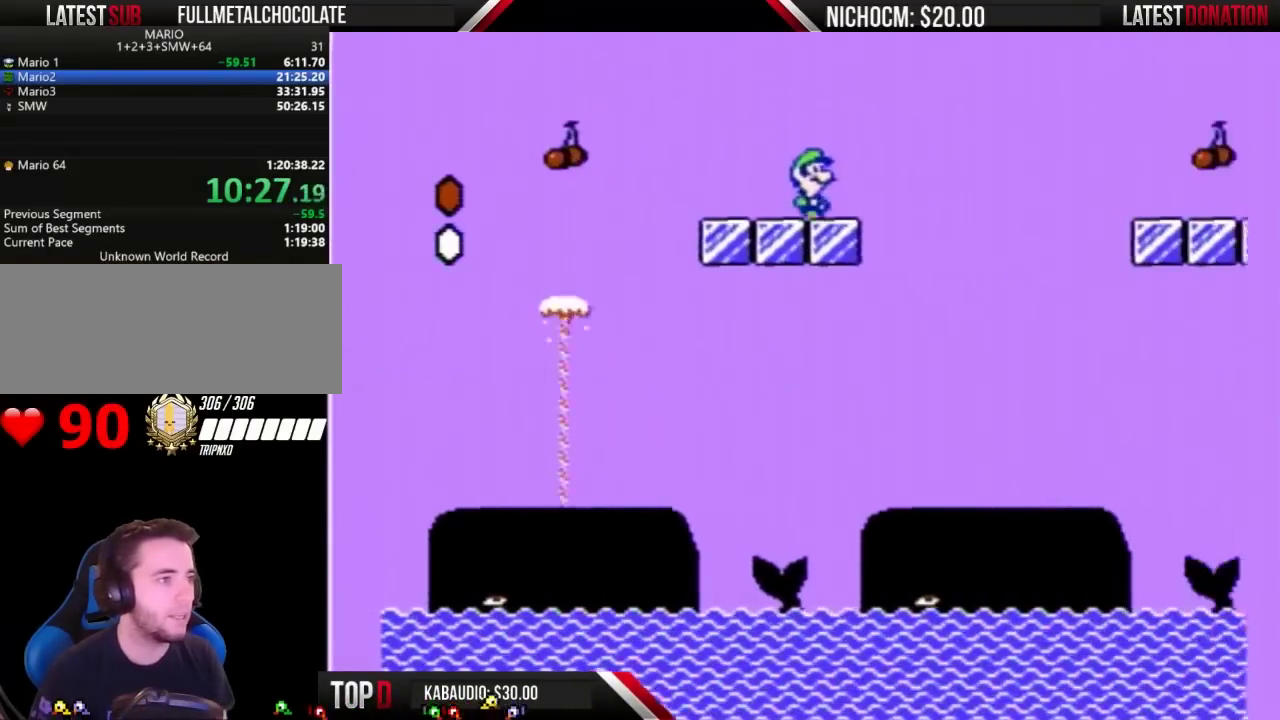
{"buttons": ["B", "DPAD_RIGHT"], "events": [[67, "A", "down"], [333, "A", "up"]]}
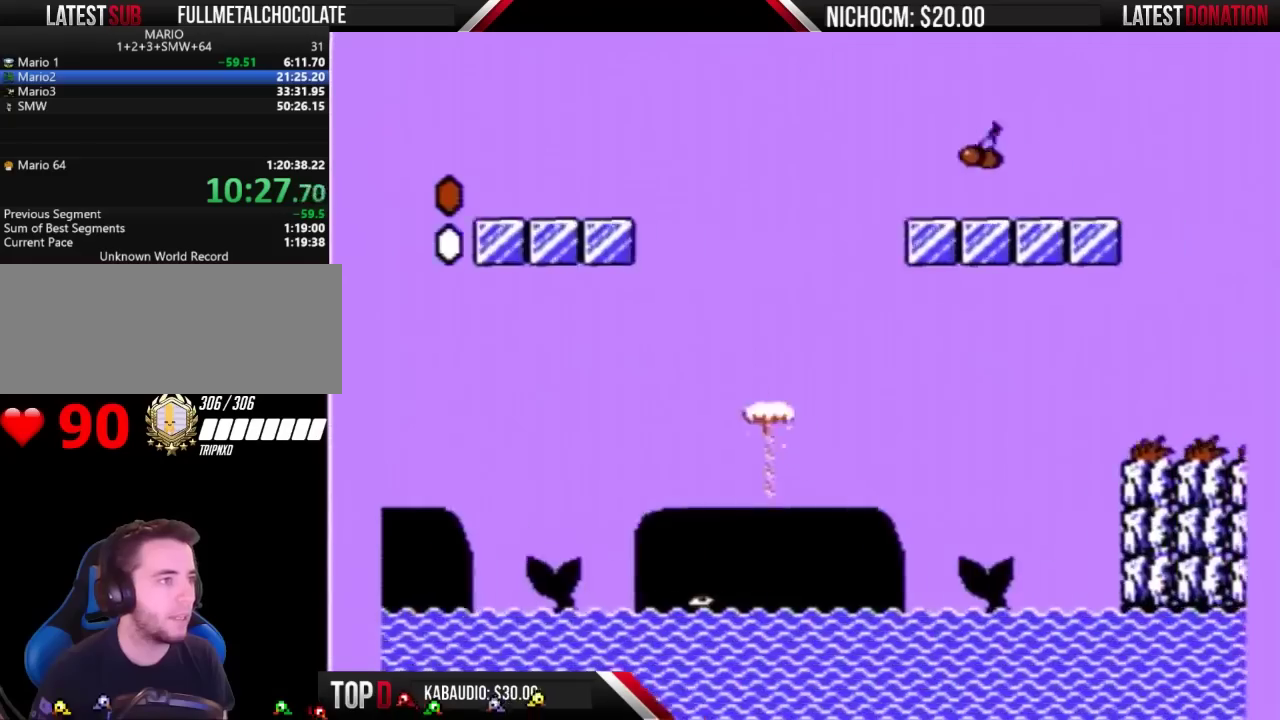
{"buttons": ["B", "DPAD_RIGHT"], "events": [[100, "DPAD_RIGHT", "up"], [133, "DPAD_LEFT", "down"], [233, "DPAD_LEFT", "up"], [267, "DPAD_RIGHT", "down"]]}
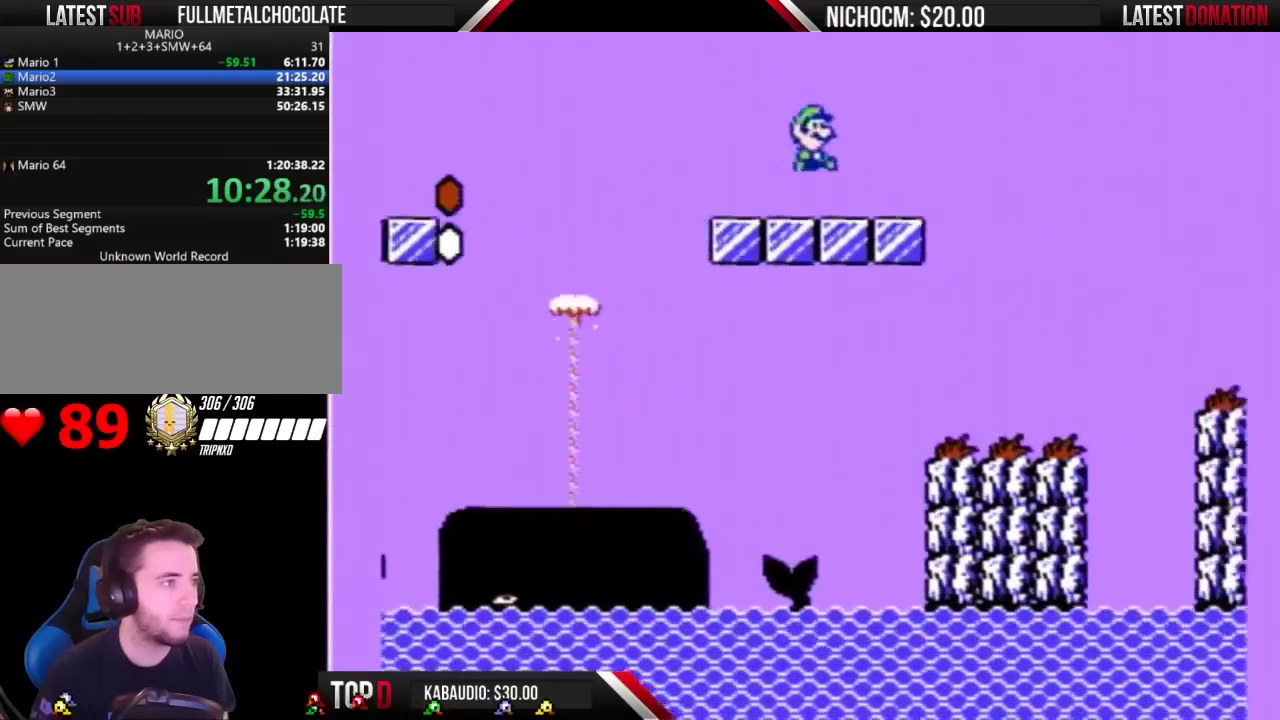
{"buttons": ["A", "B", "DPAD_RIGHT"], "events": [[233, "A", "down"]]}
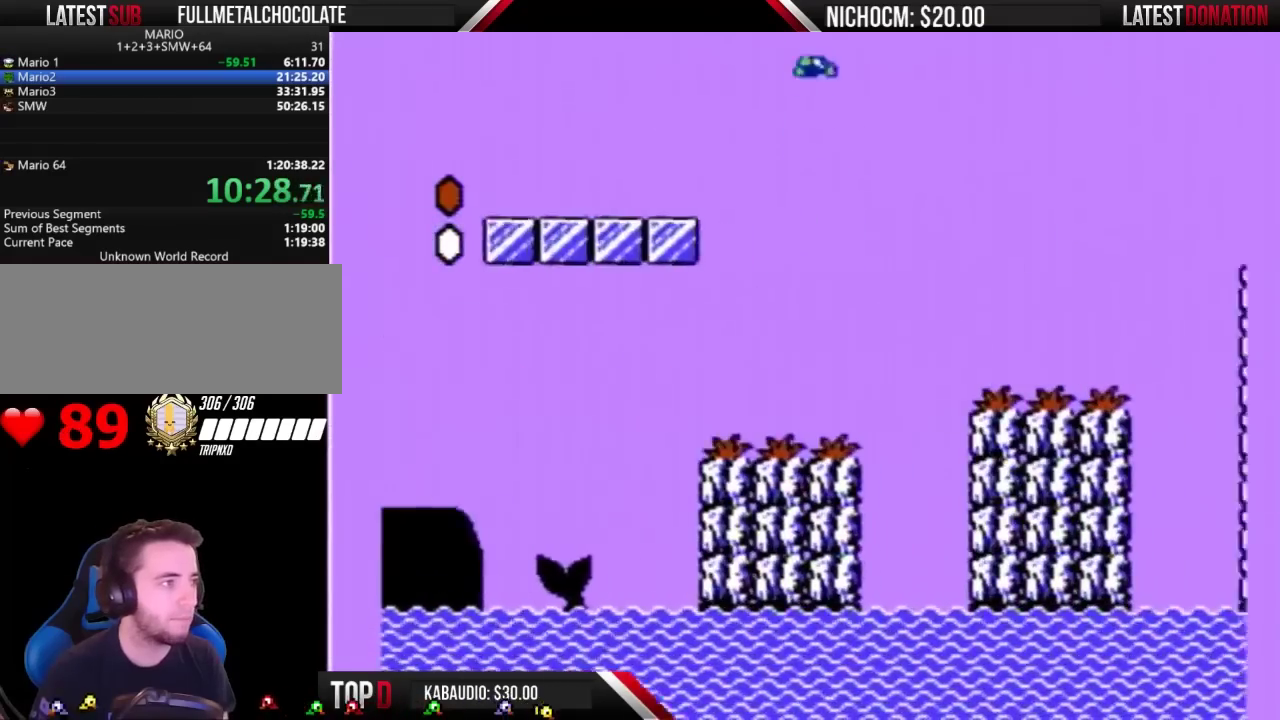
{"buttons": ["A", "B", "DPAD_RIGHT"], "events": []}
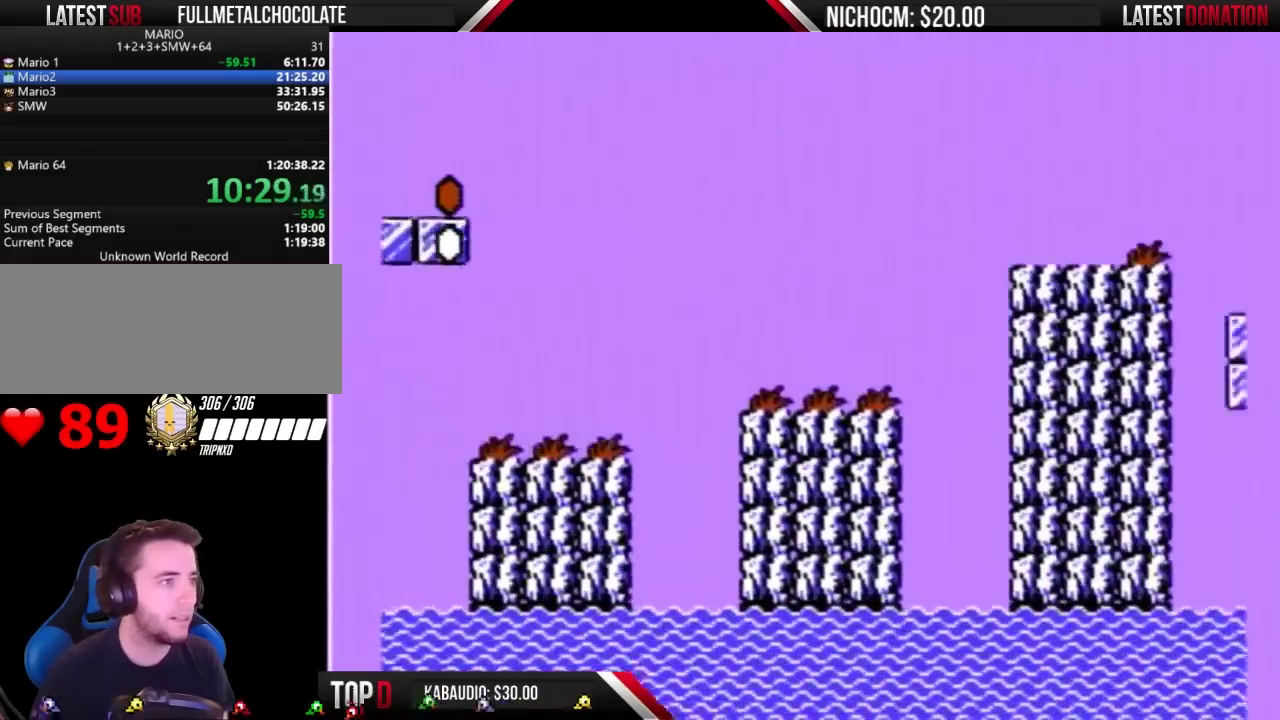
{"buttons": ["B", "DPAD_RIGHT"], "events": [[333, "A", "up"]]}
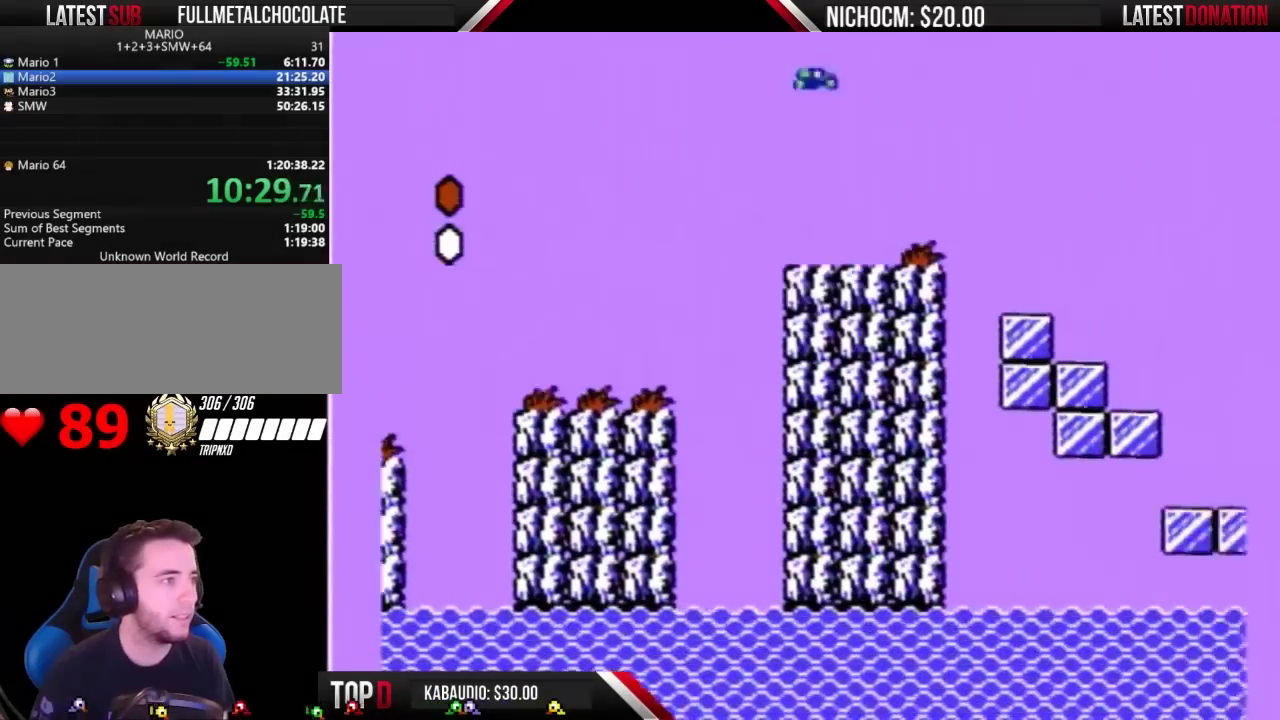
{"buttons": ["DPAD_RIGHT"], "events": [[67, "DPAD_LEFT", "down"], [67, "DPAD_RIGHT", "up"], [300, "DPAD_LEFT", "up"], [333, "B", "up"], [467, "DPAD_RIGHT", "down"]]}
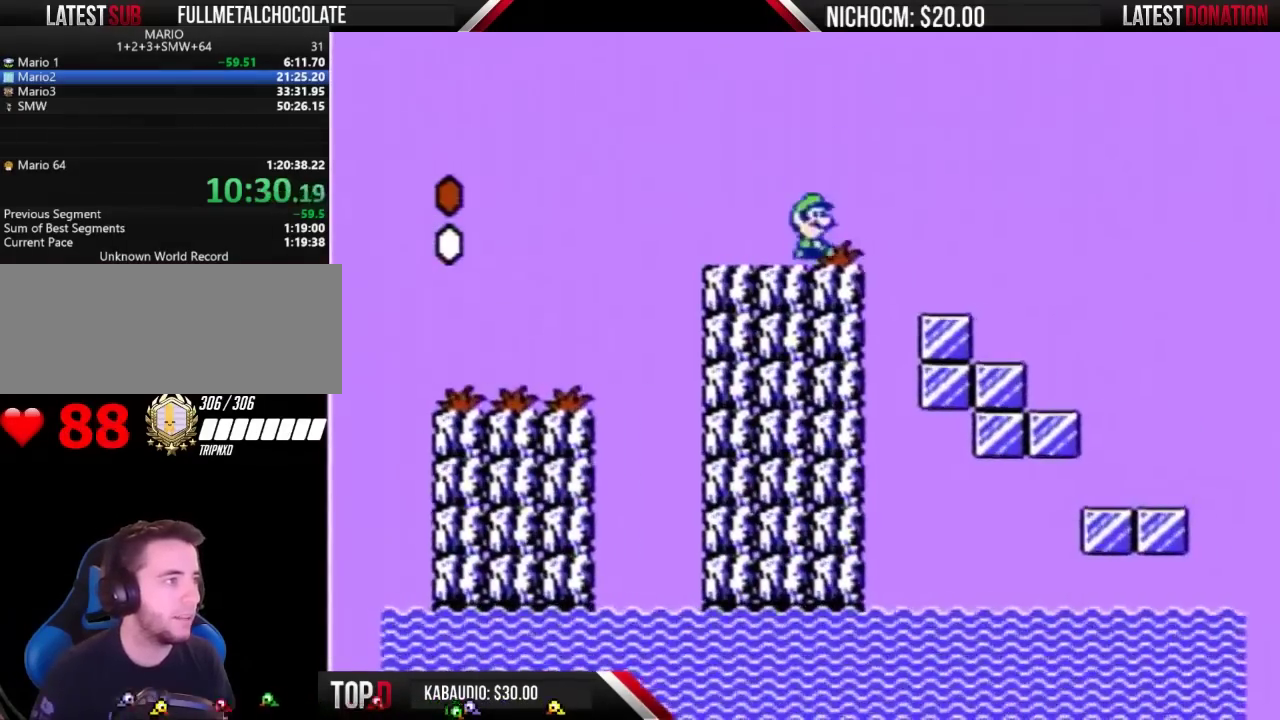
{"buttons": ["B"], "events": [[100, "DPAD_RIGHT", "up"], [133, "B", "down"]]}
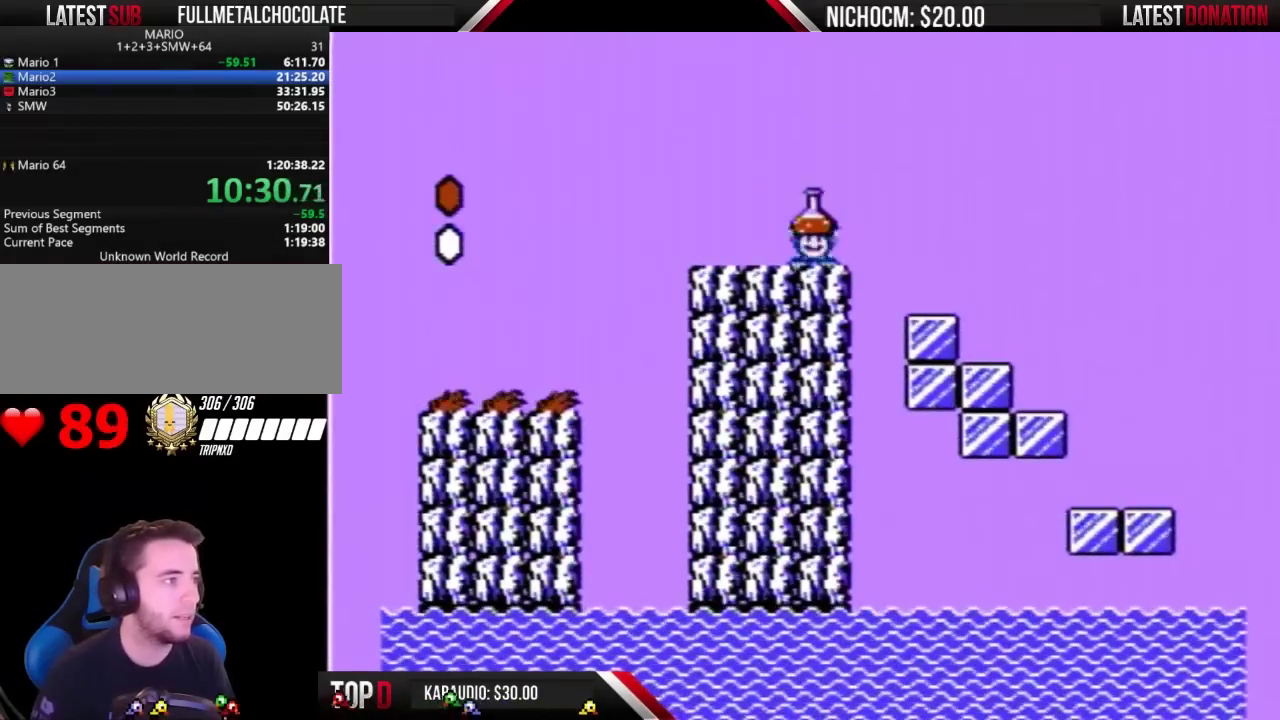
{"buttons": ["A", "B", "DPAD_RIGHT"], "events": [[267, "DPAD_RIGHT", "down"], [433, "A", "down"]]}
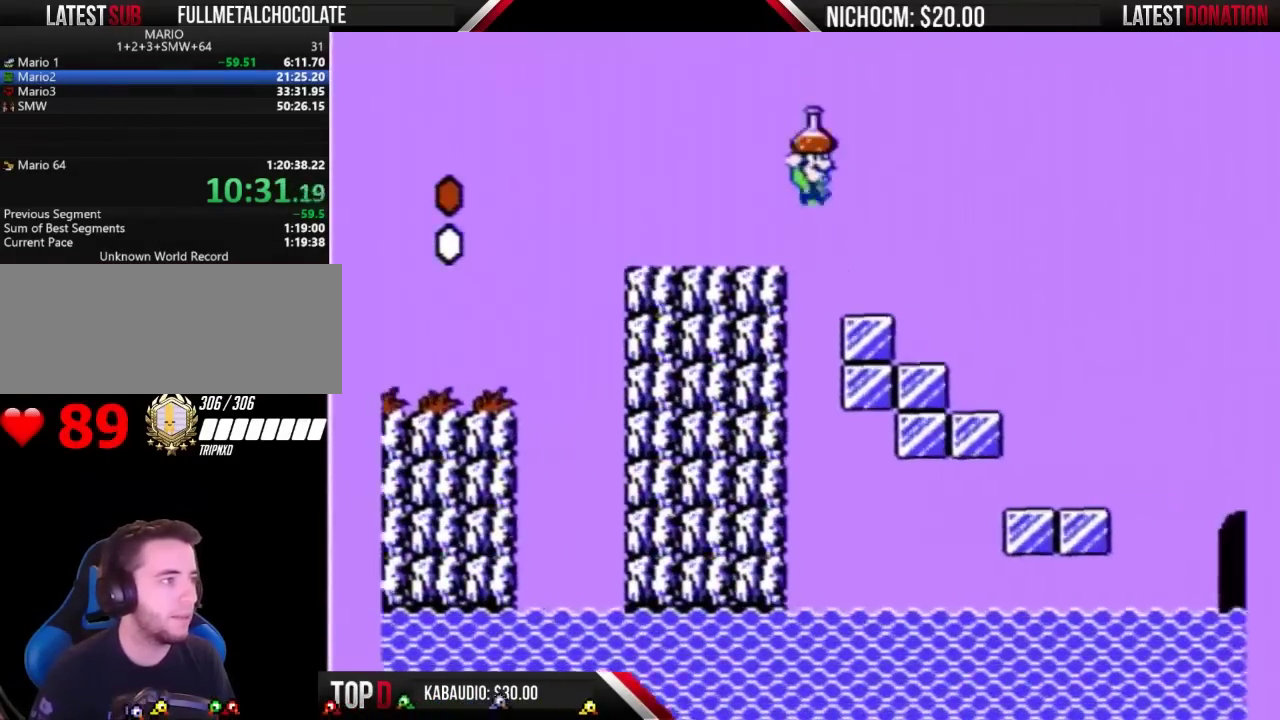
{"buttons": ["A", "B", "DPAD_RIGHT"], "events": []}
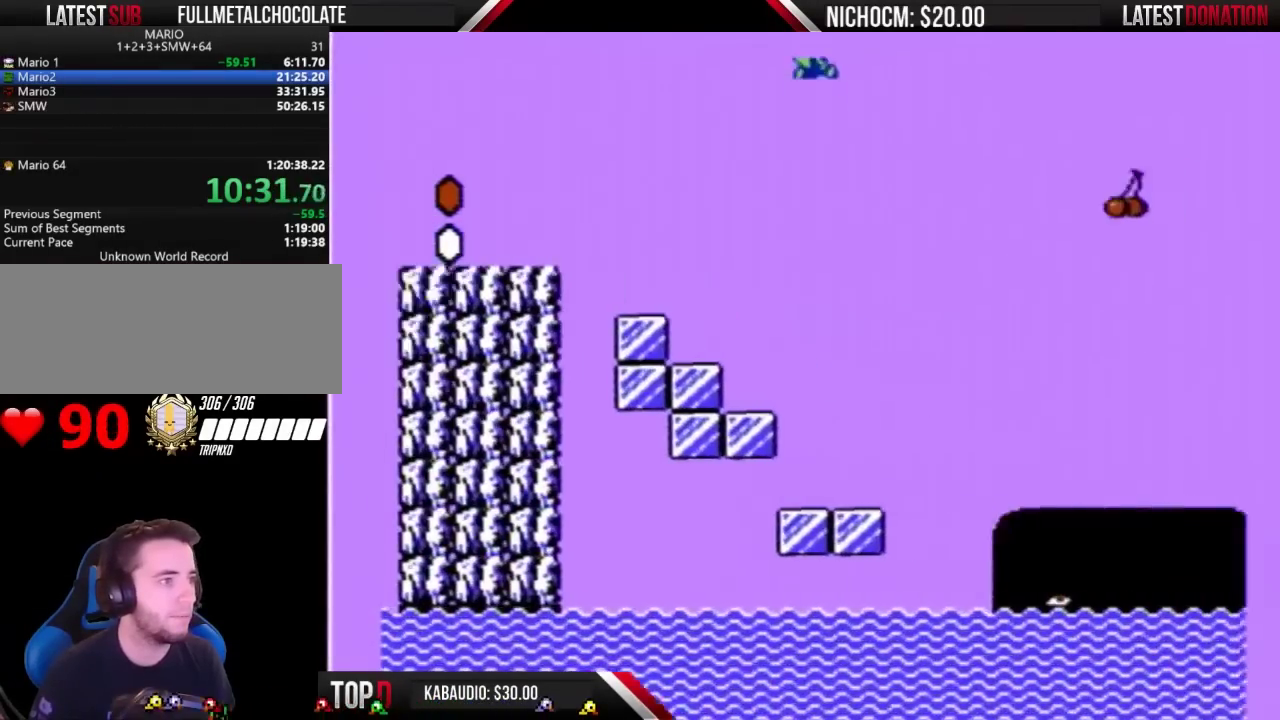
{"buttons": ["B", "DPAD_RIGHT"], "events": [[467, "A", "up"]]}
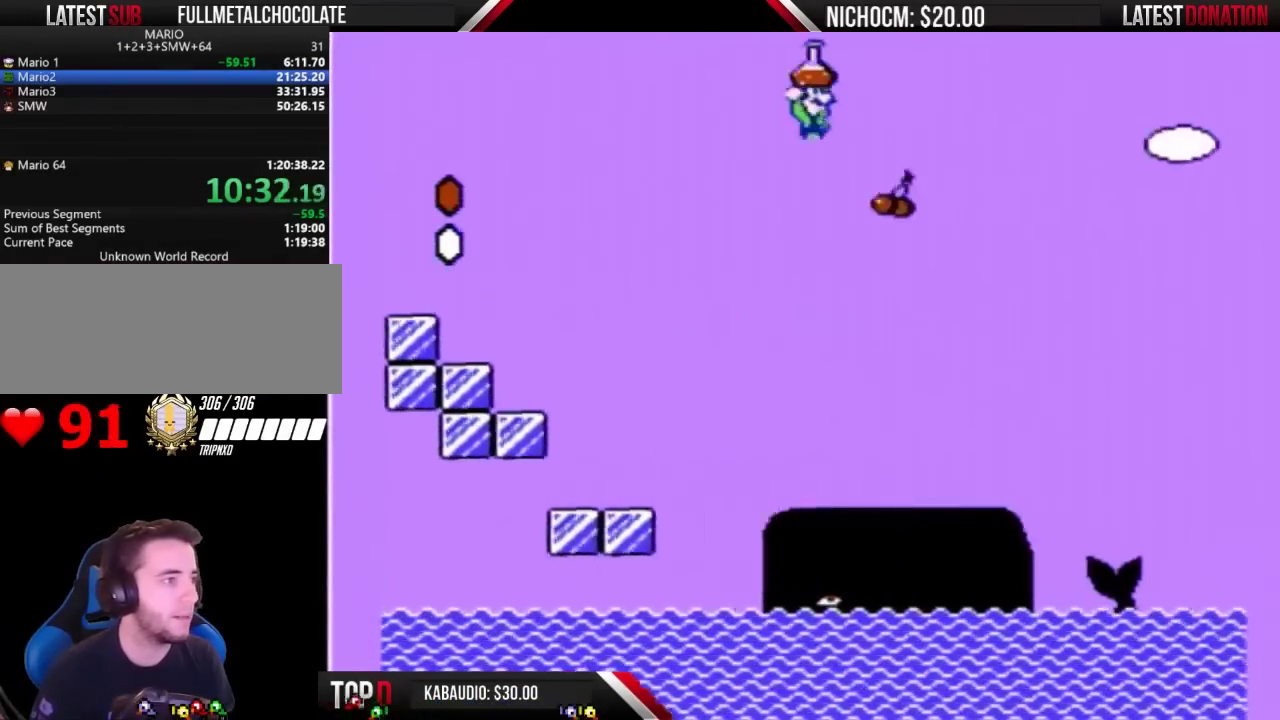
{"buttons": ["B", "DPAD_RIGHT"], "events": [[33, "DPAD_RIGHT", "up"], [67, "DPAD_LEFT", "down"], [300, "DPAD_LEFT", "up"], [333, "DPAD_RIGHT", "down"]]}
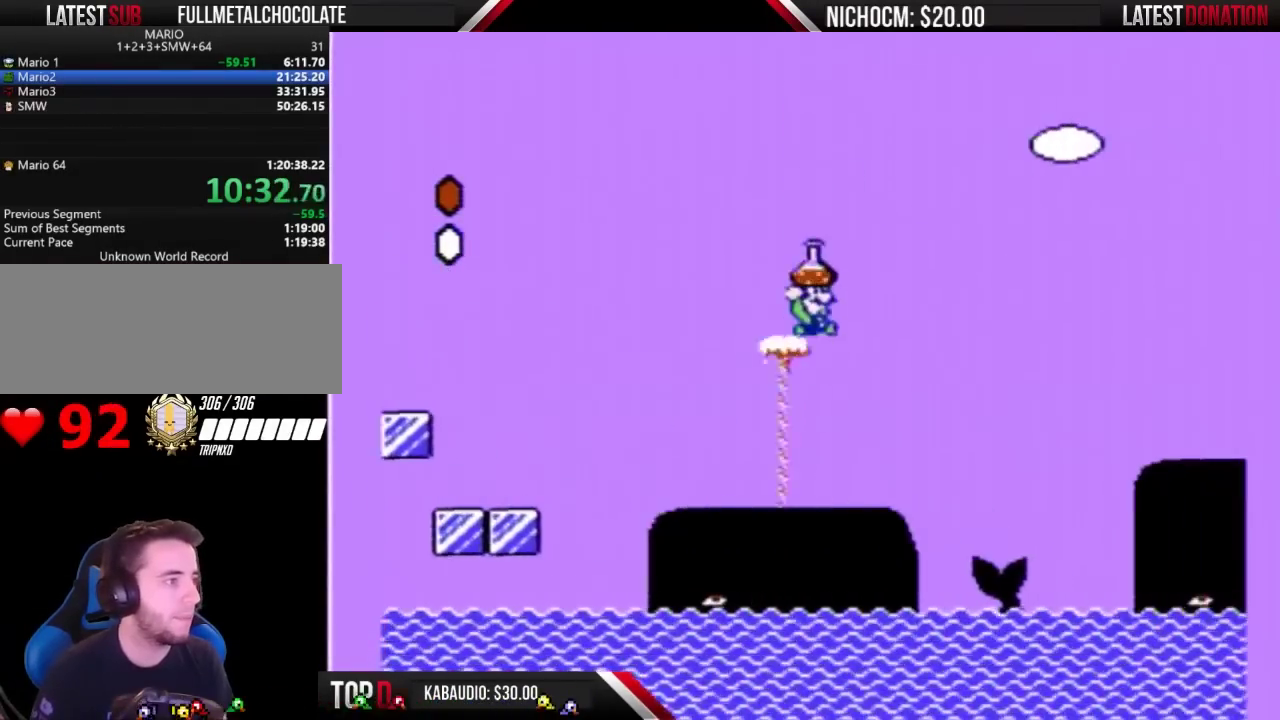
{"buttons": ["A", "B", "DPAD_RIGHT"], "events": [[33, "A", "down"]]}
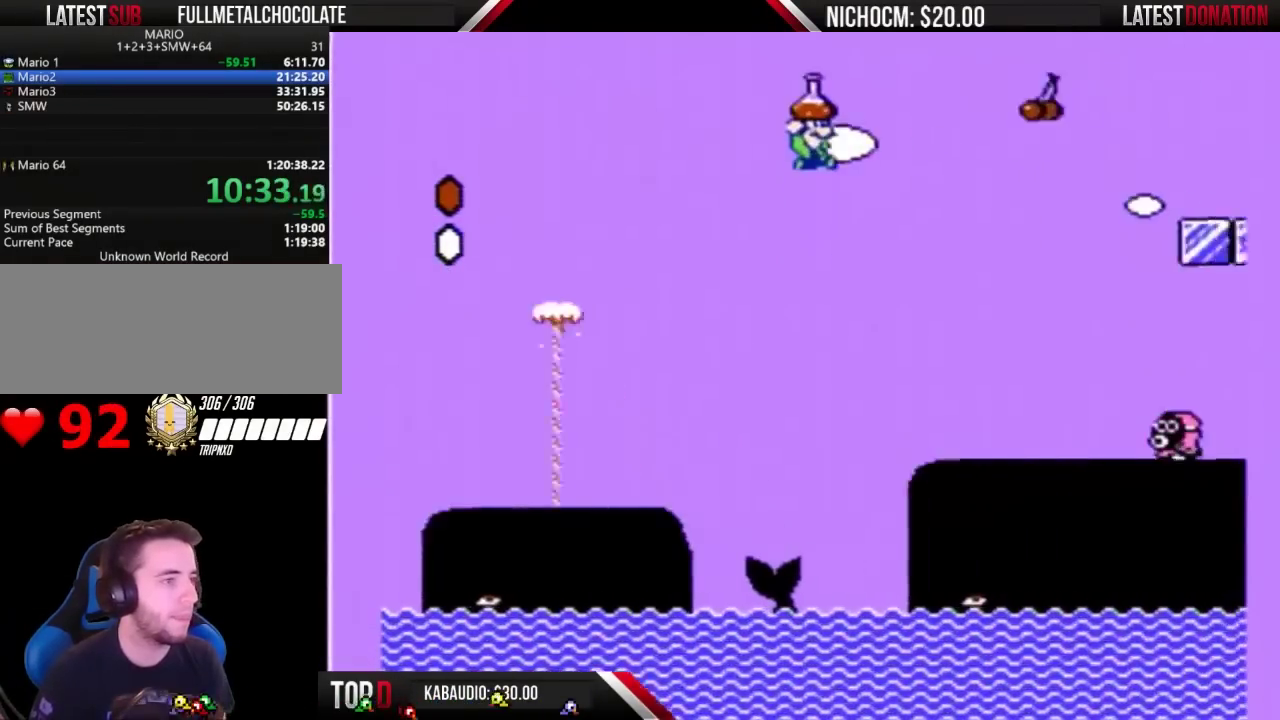
{"buttons": ["B", "DPAD_LEFT"], "events": [[200, "A", "up"], [400, "DPAD_LEFT", "down"], [400, "DPAD_RIGHT", "up"]]}
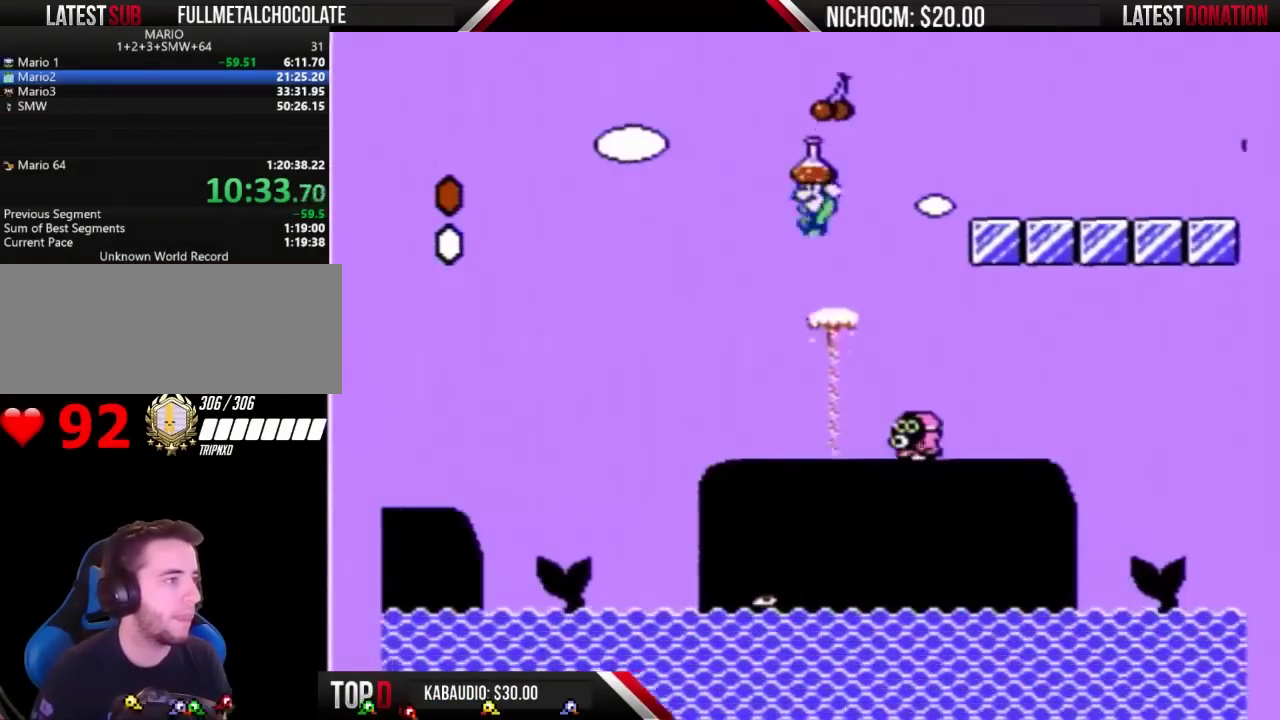
{"buttons": ["B", "DPAD_RIGHT"], "events": [[167, "DPAD_LEFT", "up"], [167, "DPAD_RIGHT", "down"], [200, "A", "down"], [300, "A", "up"]]}
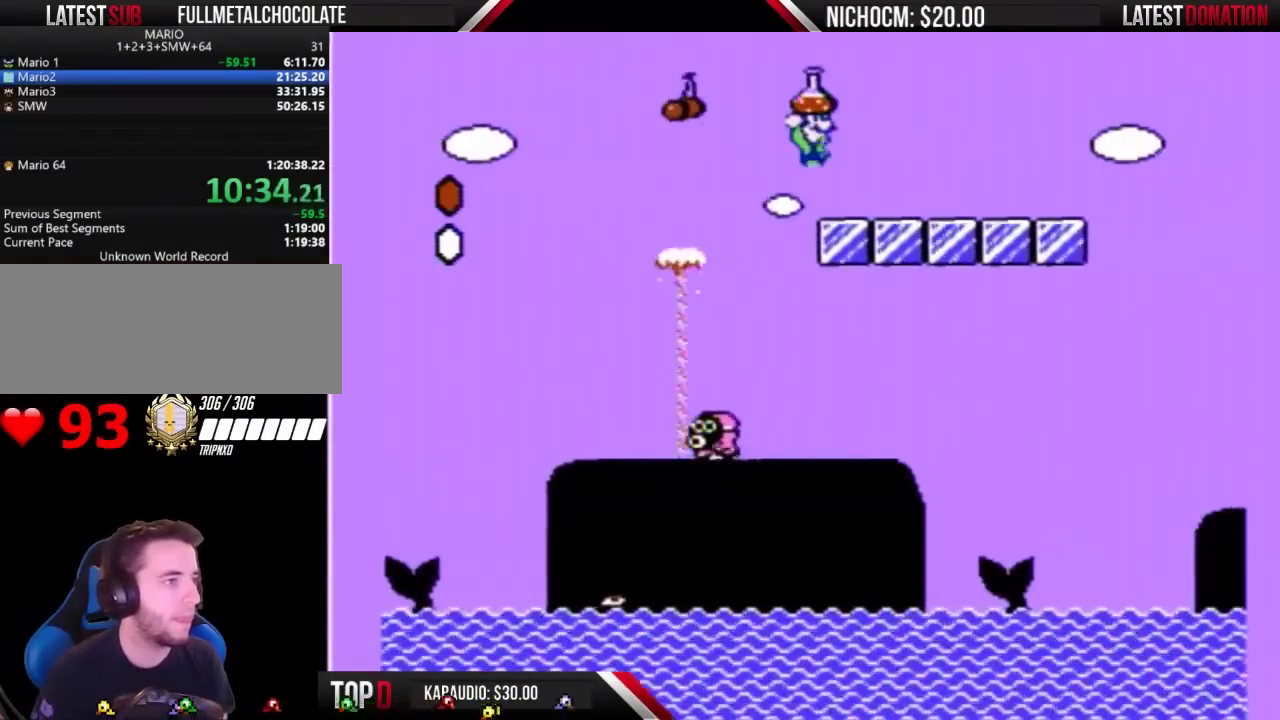
{"buttons": ["B", "DPAD_RIGHT"], "events": []}
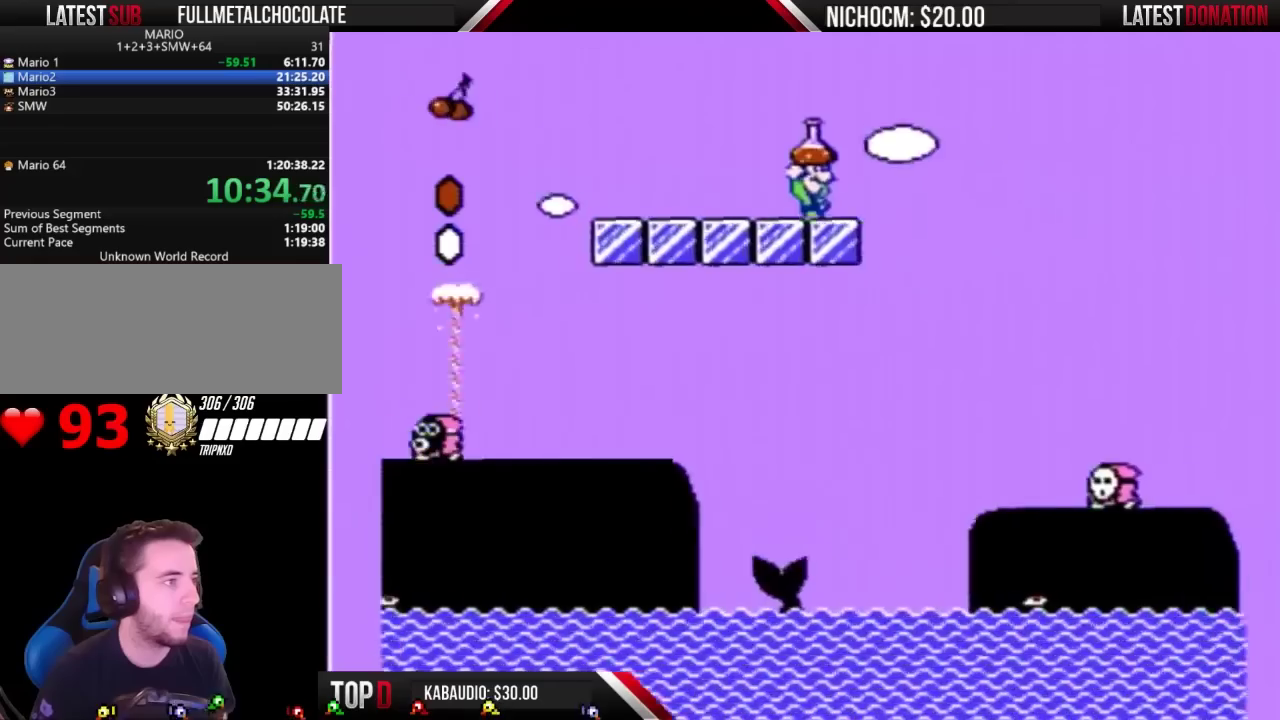
{"buttons": ["A", "B", "DPAD_RIGHT"], "events": [[100, "A", "down"]]}
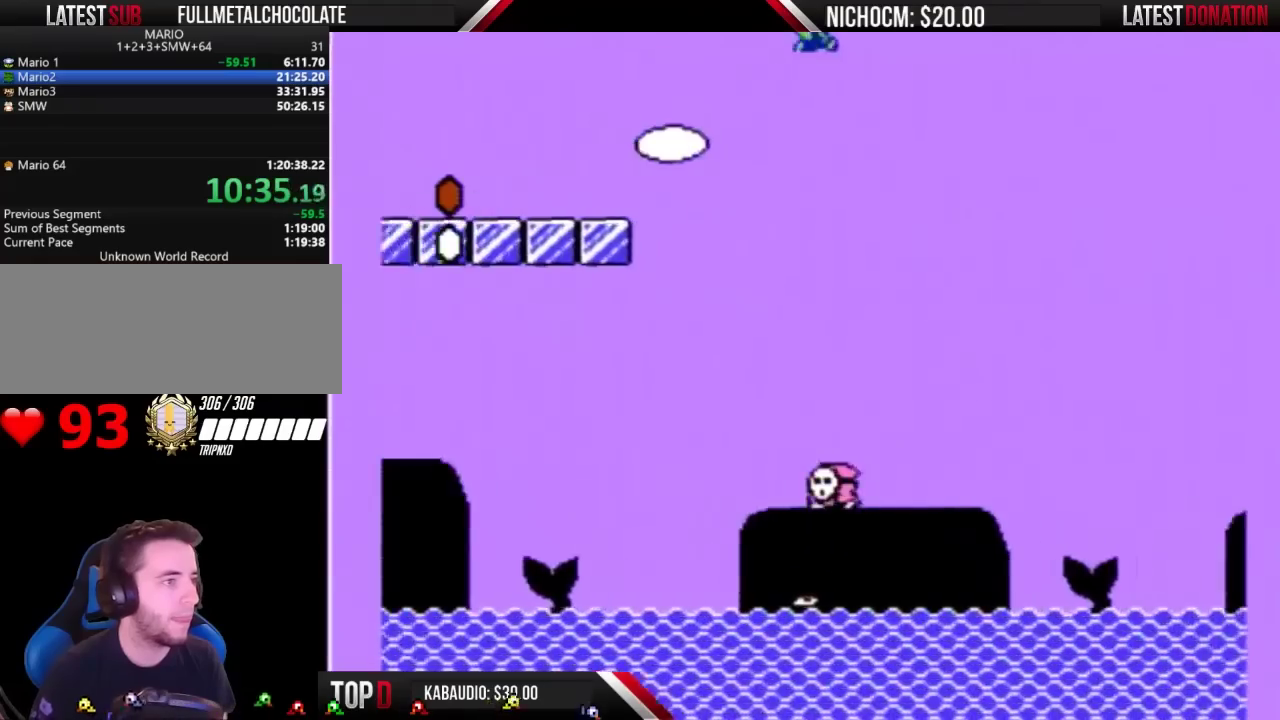
{"buttons": ["A", "B", "DPAD_RIGHT"], "events": []}
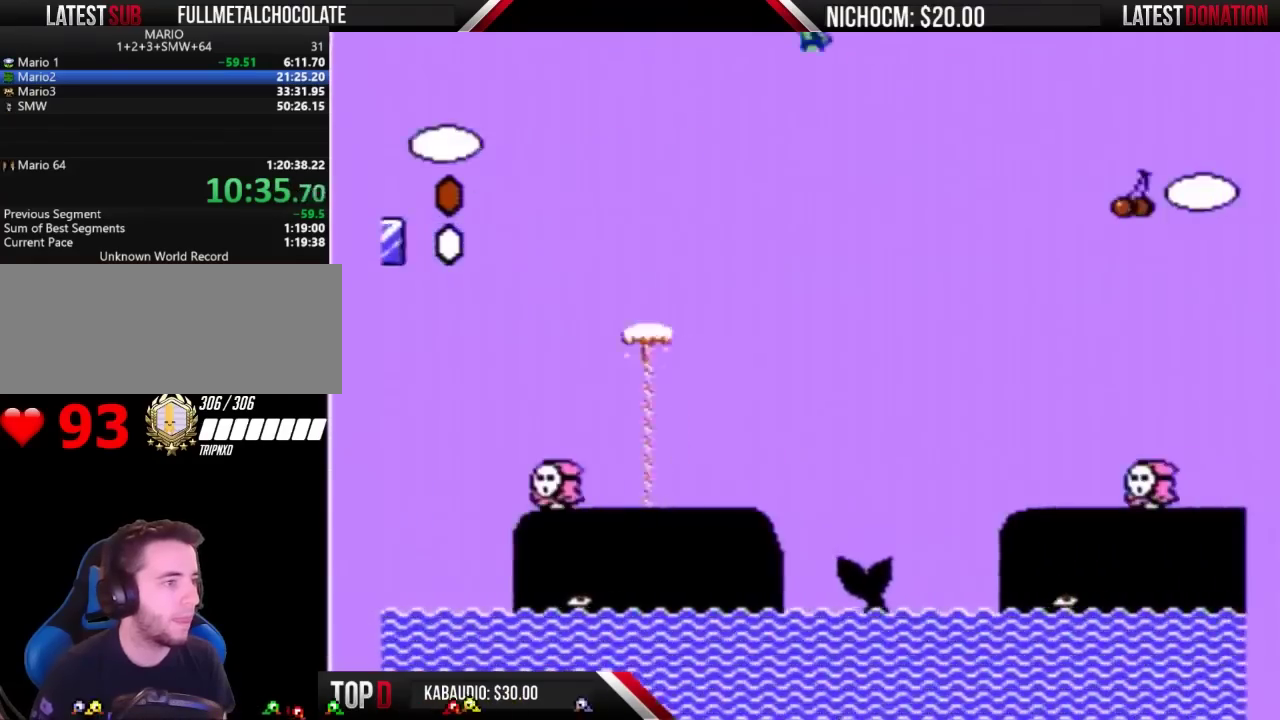
{"buttons": ["A", "B", "DPAD_RIGHT"], "events": []}
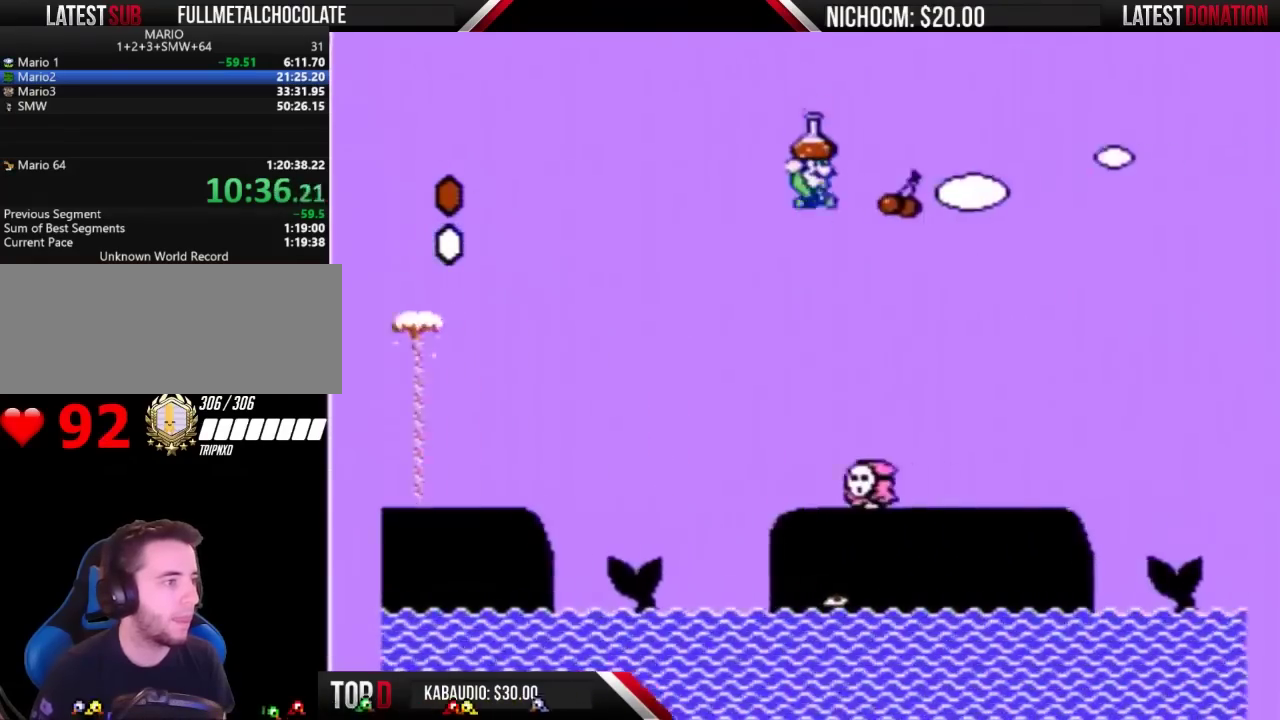
{"buttons": ["A", "B", "DPAD_RIGHT"], "events": [[133, "A", "up"], [133, "DPAD_LEFT", "down"], [133, "DPAD_RIGHT", "up"], [400, "DPAD_LEFT", "up"], [433, "DPAD_RIGHT", "down"], [467, "A", "down"]]}
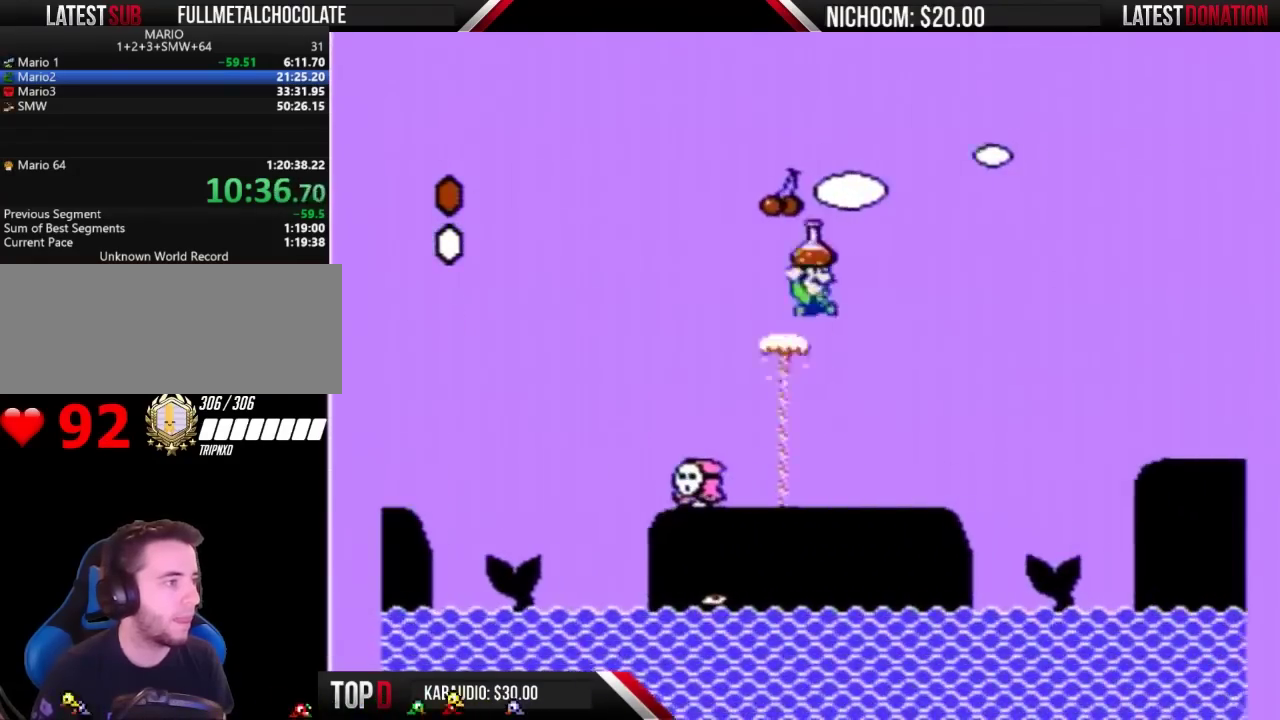
{"buttons": ["A", "B", "DPAD_RIGHT"], "events": []}